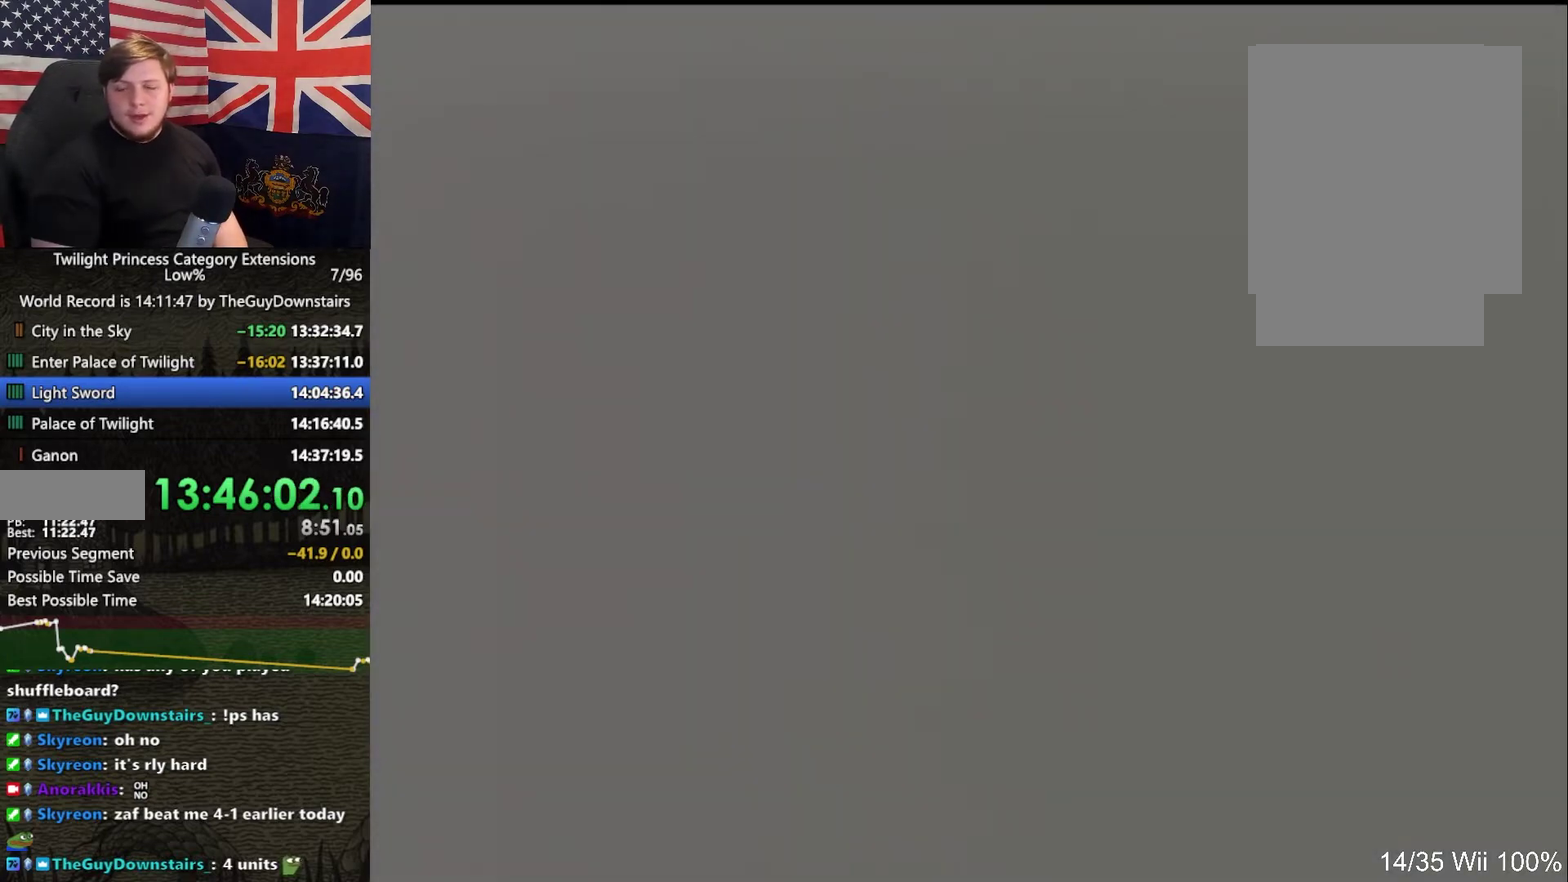
Gameplay with a controller (Nintendo layout); each line is a JSON object with the inputs held at the frame after it. "events" lists button and stick changes between this image and that frame as [ms after this image, input, new state], when the widget could be followed in between. This overlay highlights the sticks when they move; stick clicks (L3 R3) are not distinguishable. Not read: L3 R3.
{"buttons": [], "left_stick": "up", "right_stick": "center", "events": []}
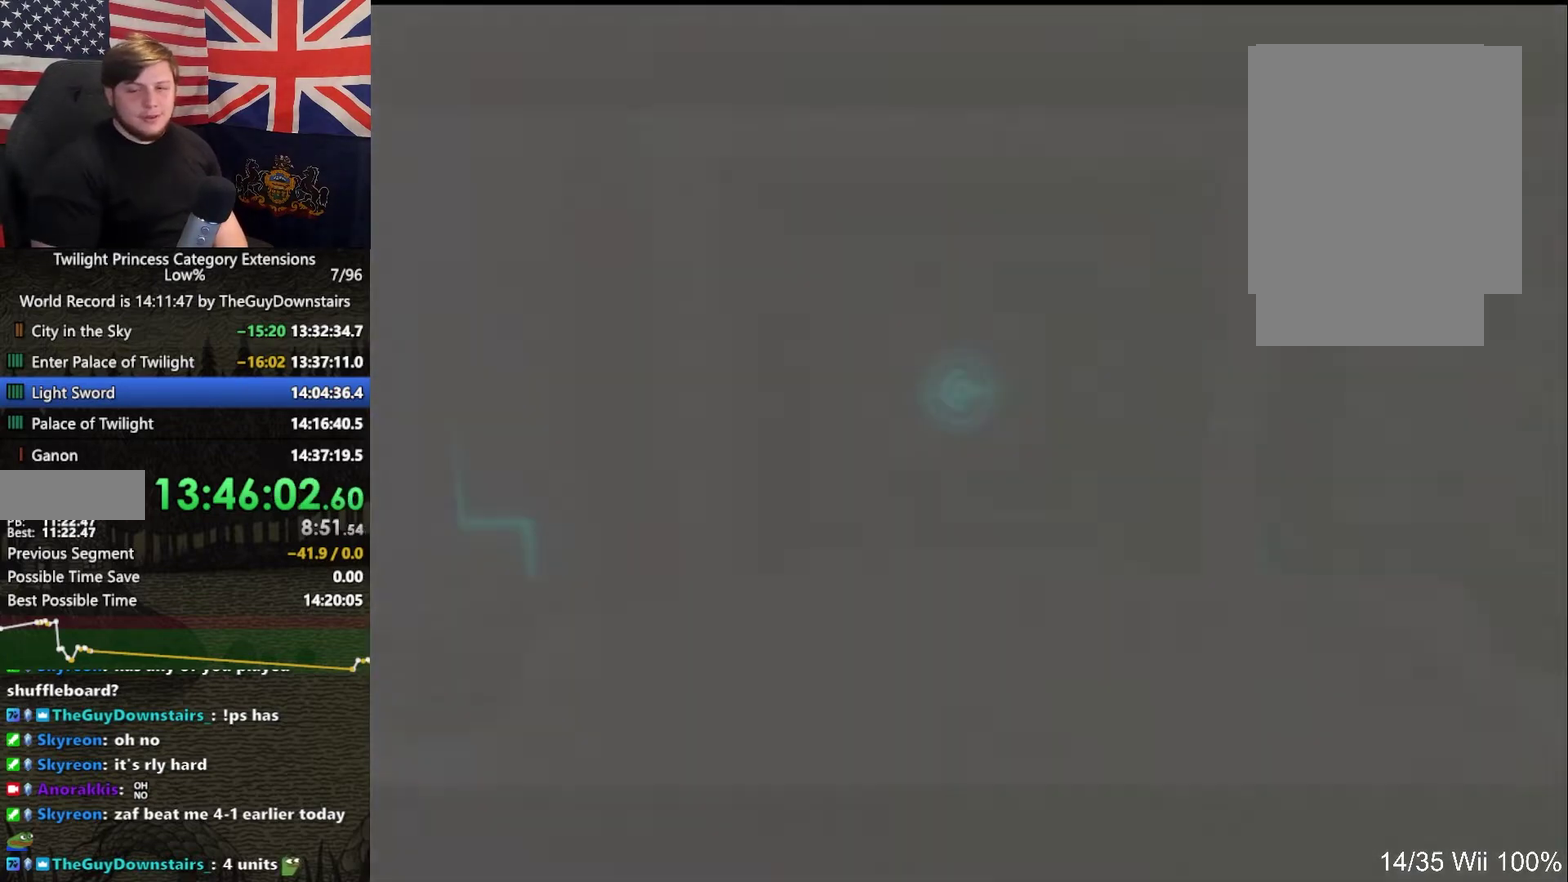
{"buttons": [], "left_stick": "up", "right_stick": "center", "events": []}
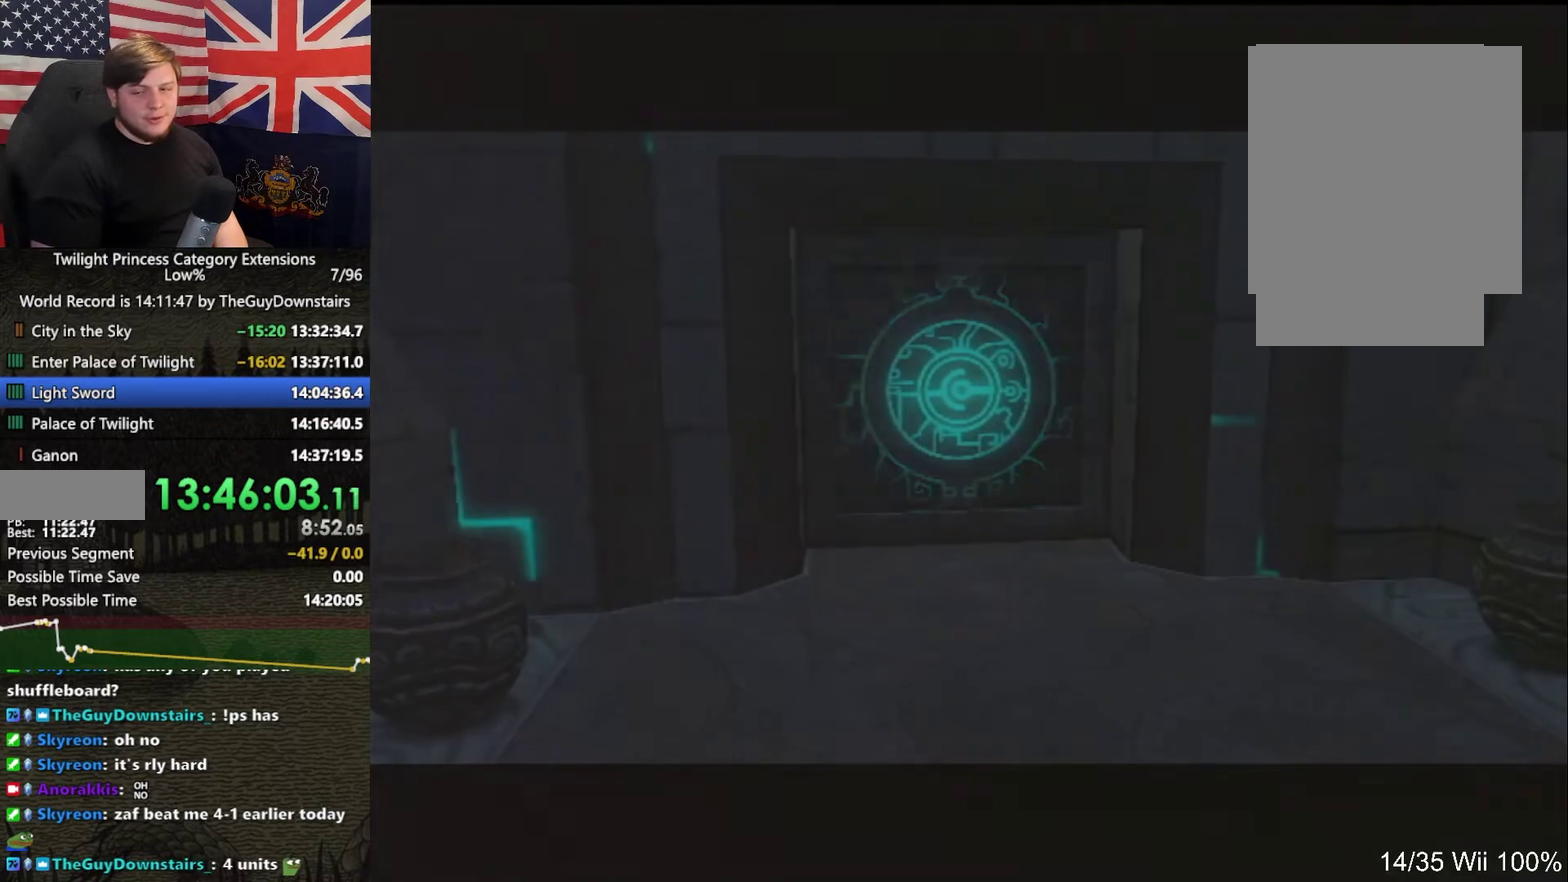
{"buttons": [], "left_stick": "up", "right_stick": "center", "events": []}
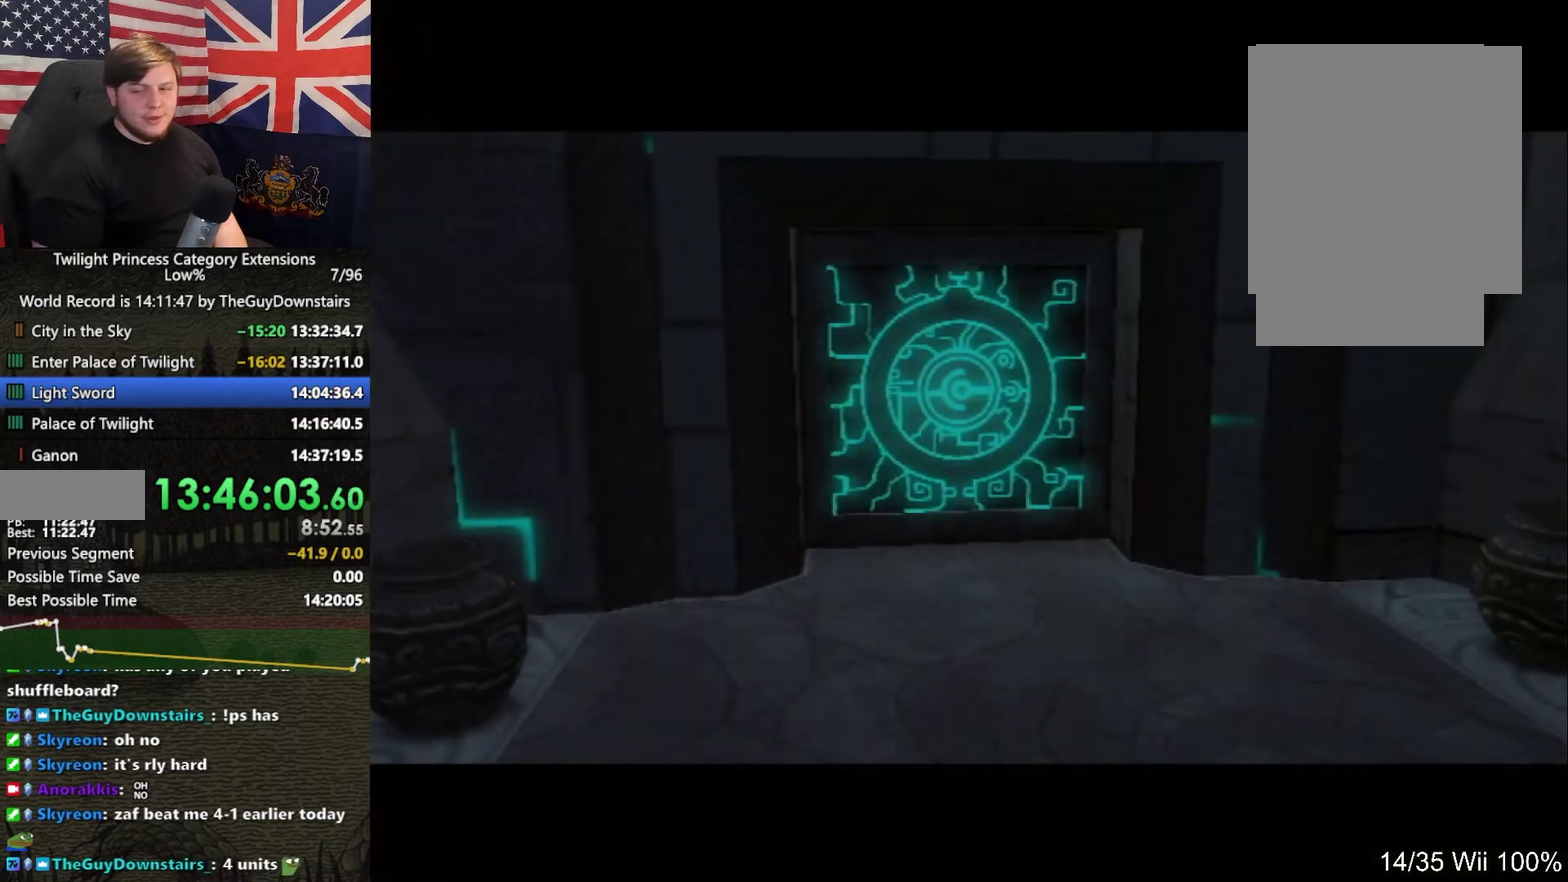
{"buttons": [], "left_stick": "up", "right_stick": "center", "events": []}
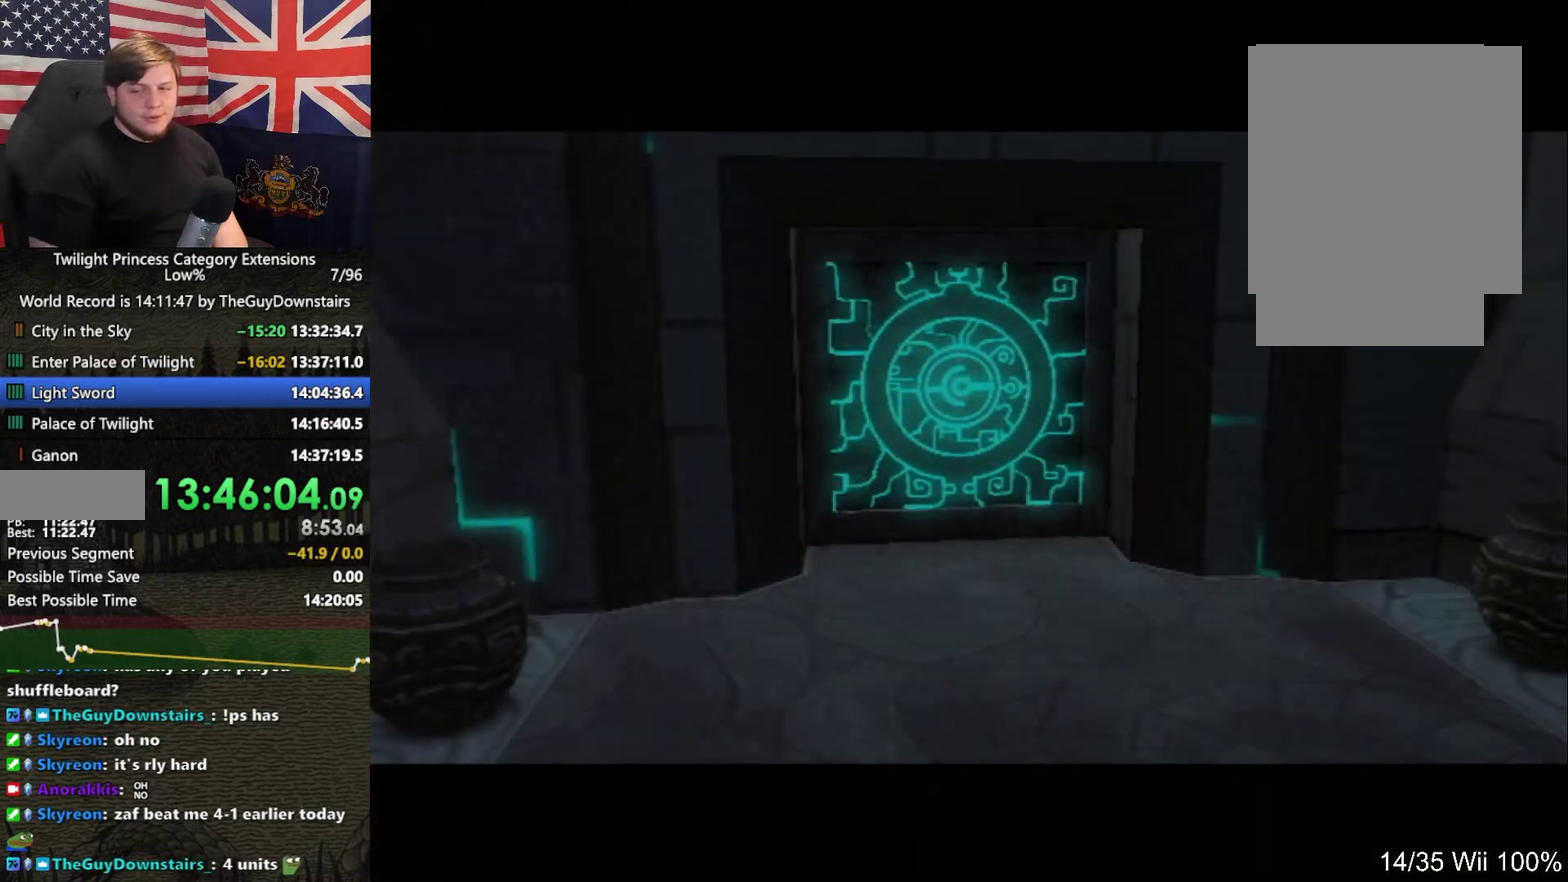
{"buttons": [], "left_stick": "up", "right_stick": "center", "events": []}
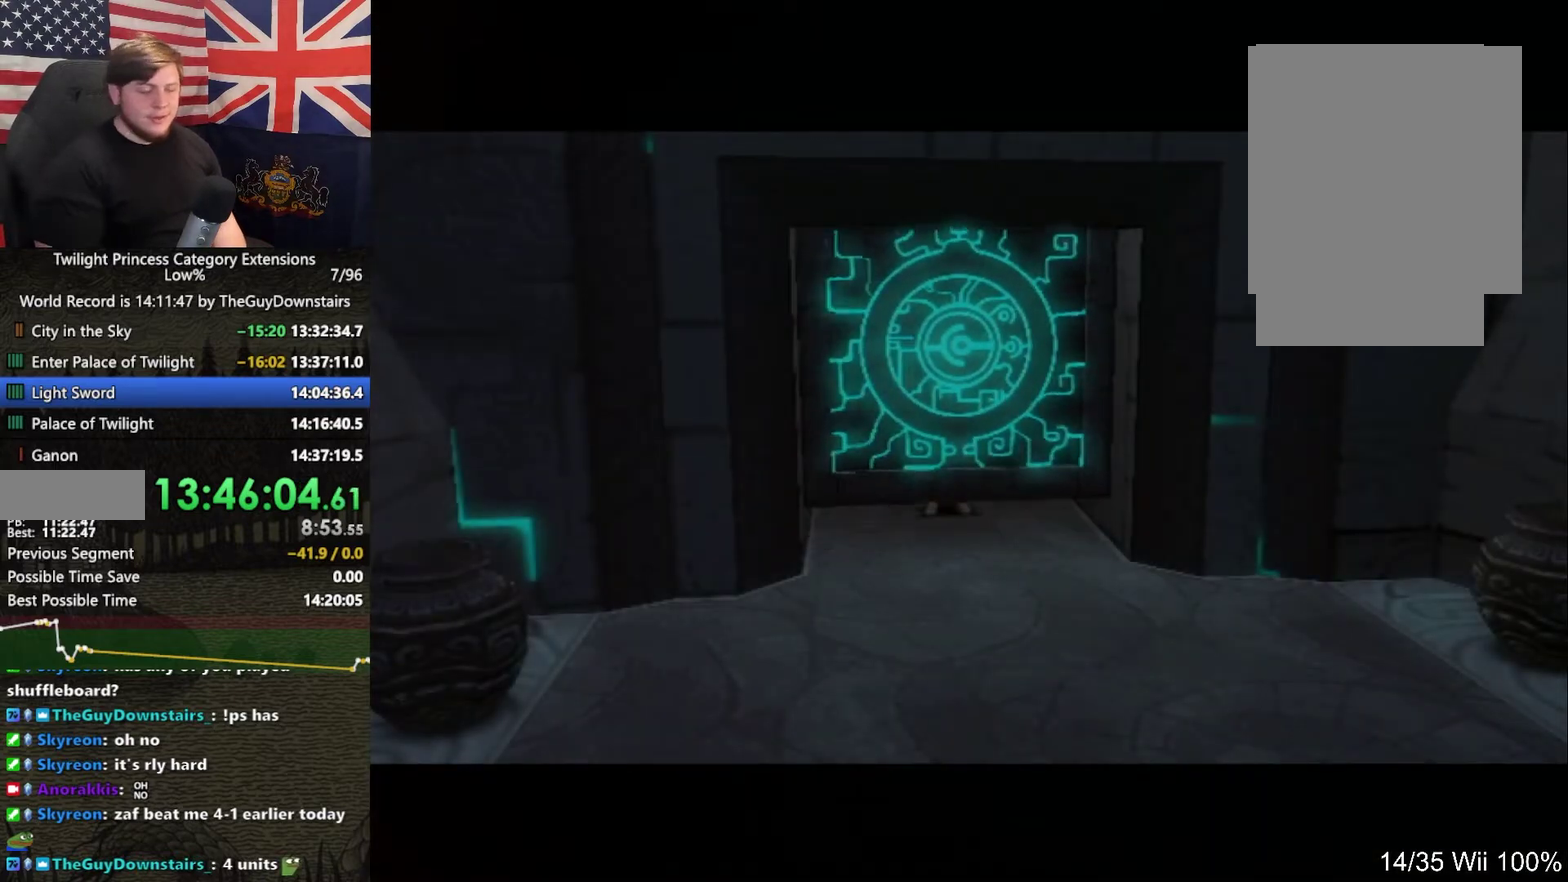
{"buttons": [], "left_stick": "up", "right_stick": "center", "events": []}
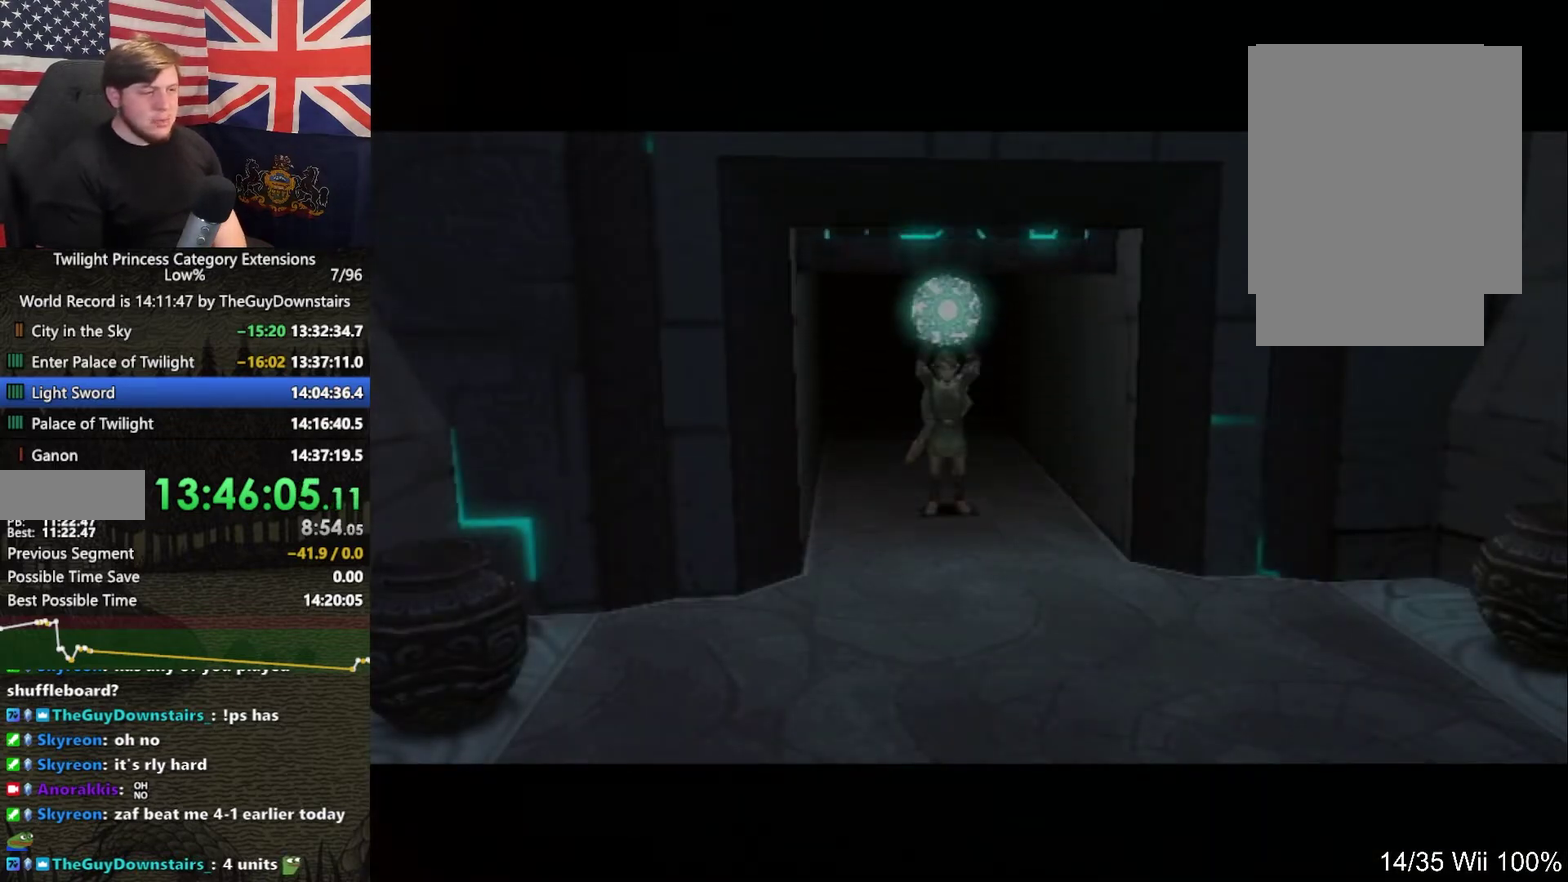
{"buttons": [], "left_stick": "up", "right_stick": "center", "events": []}
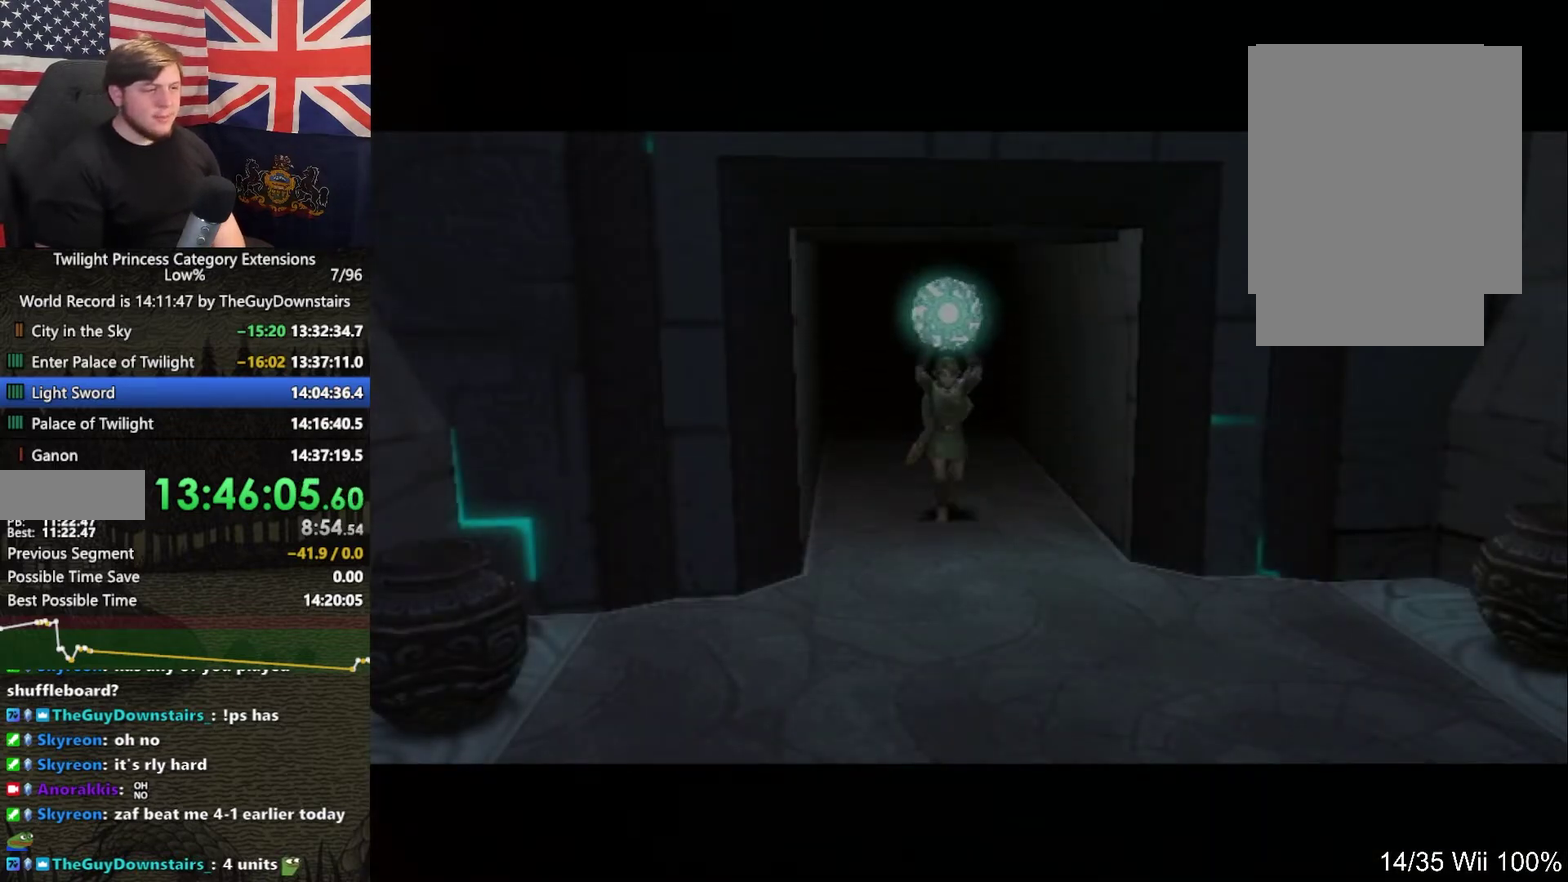
{"buttons": [], "left_stick": "up", "right_stick": "center", "events": []}
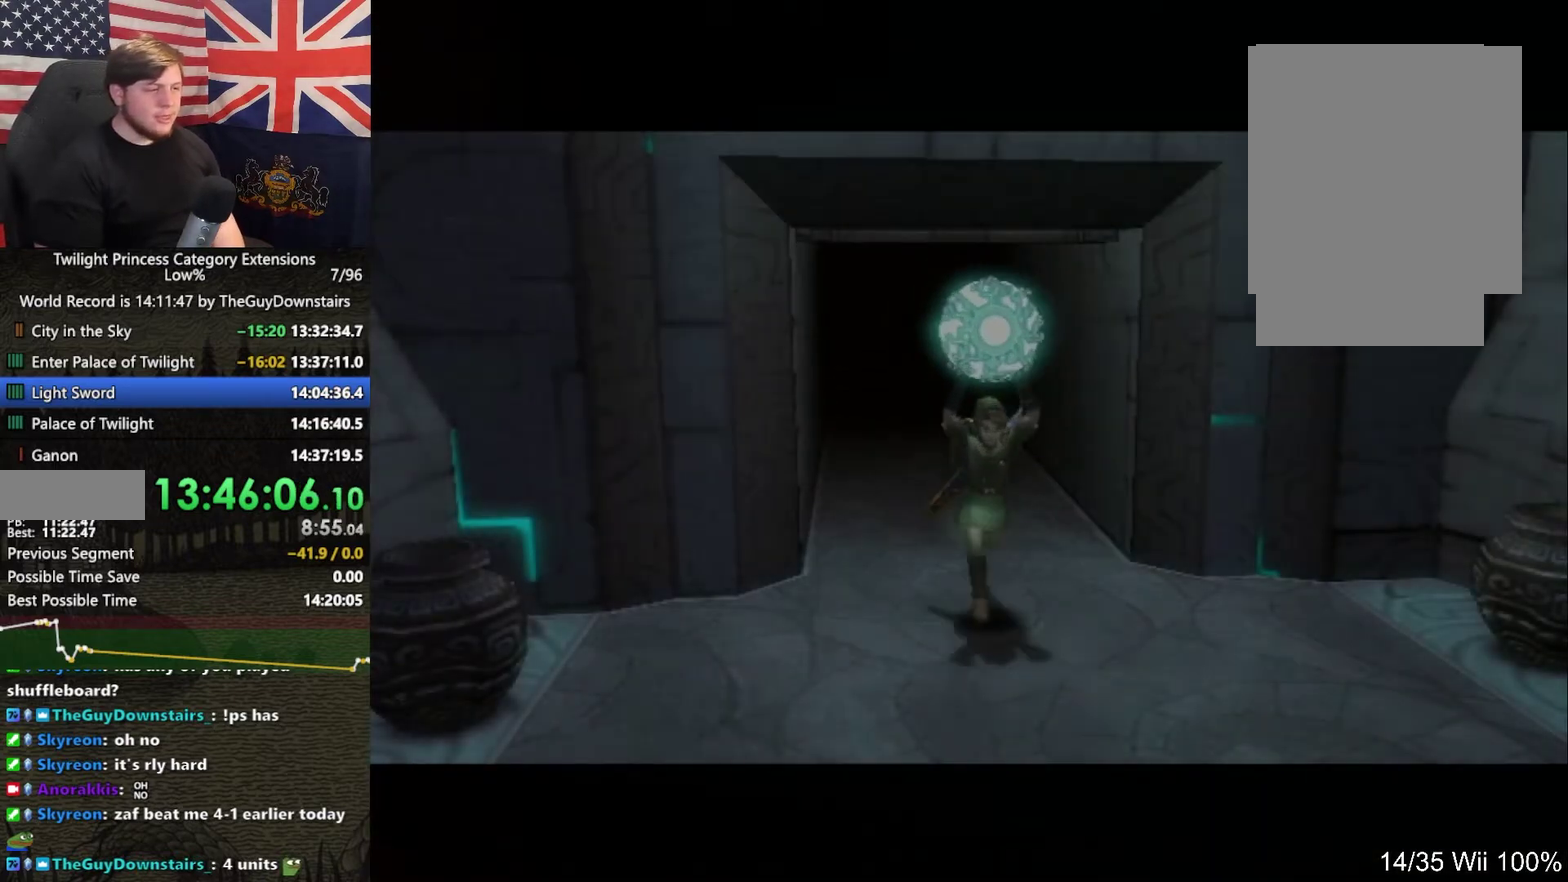
{"buttons": [], "left_stick": "up", "right_stick": "center", "events": []}
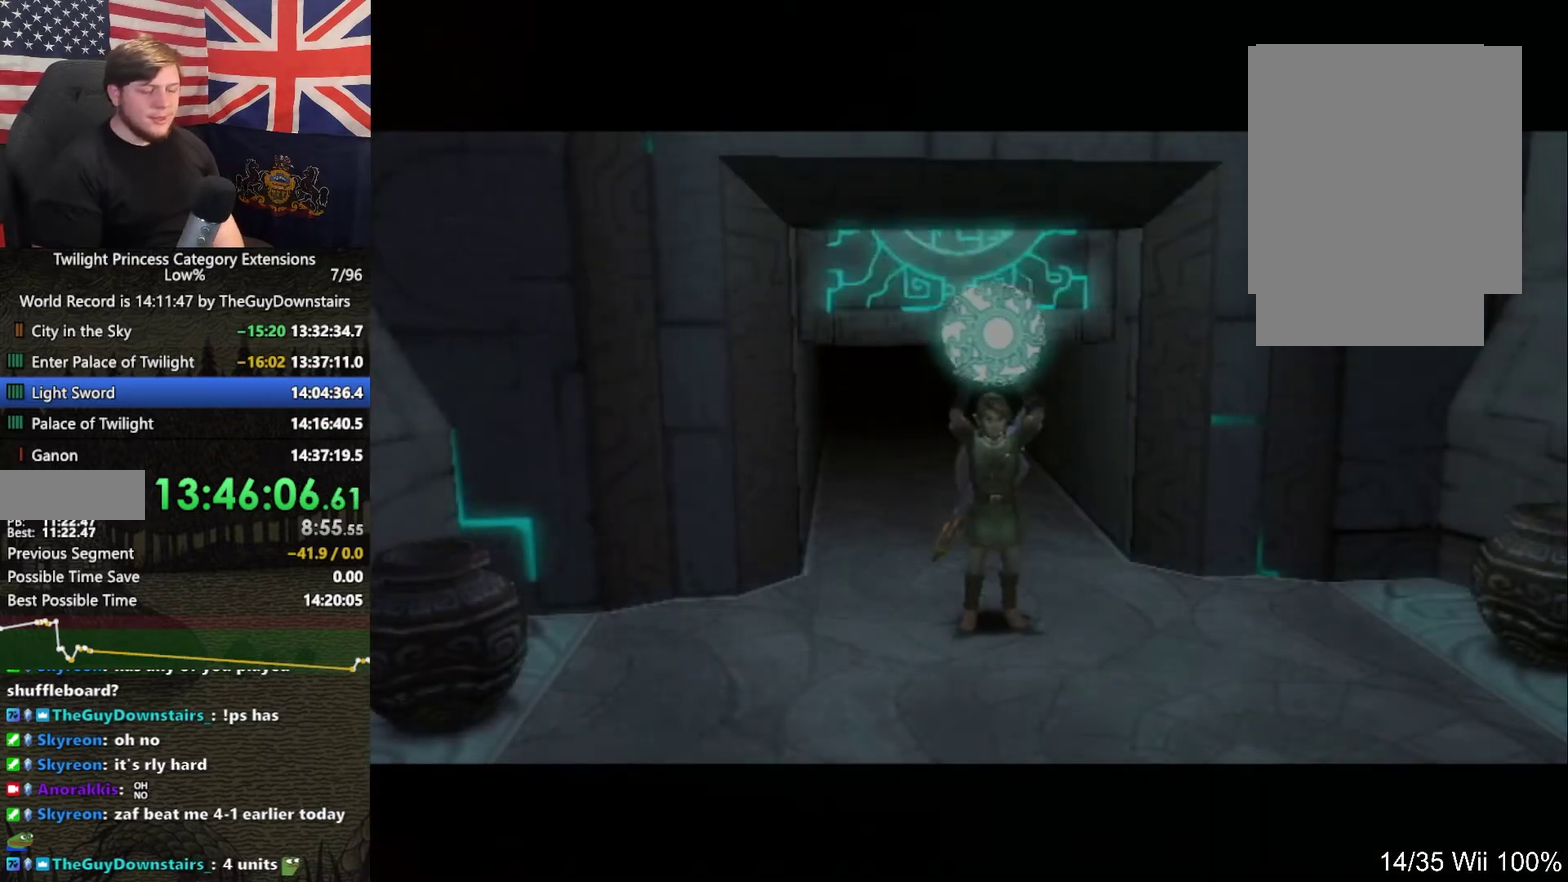
{"buttons": [], "left_stick": "up", "right_stick": "center", "events": []}
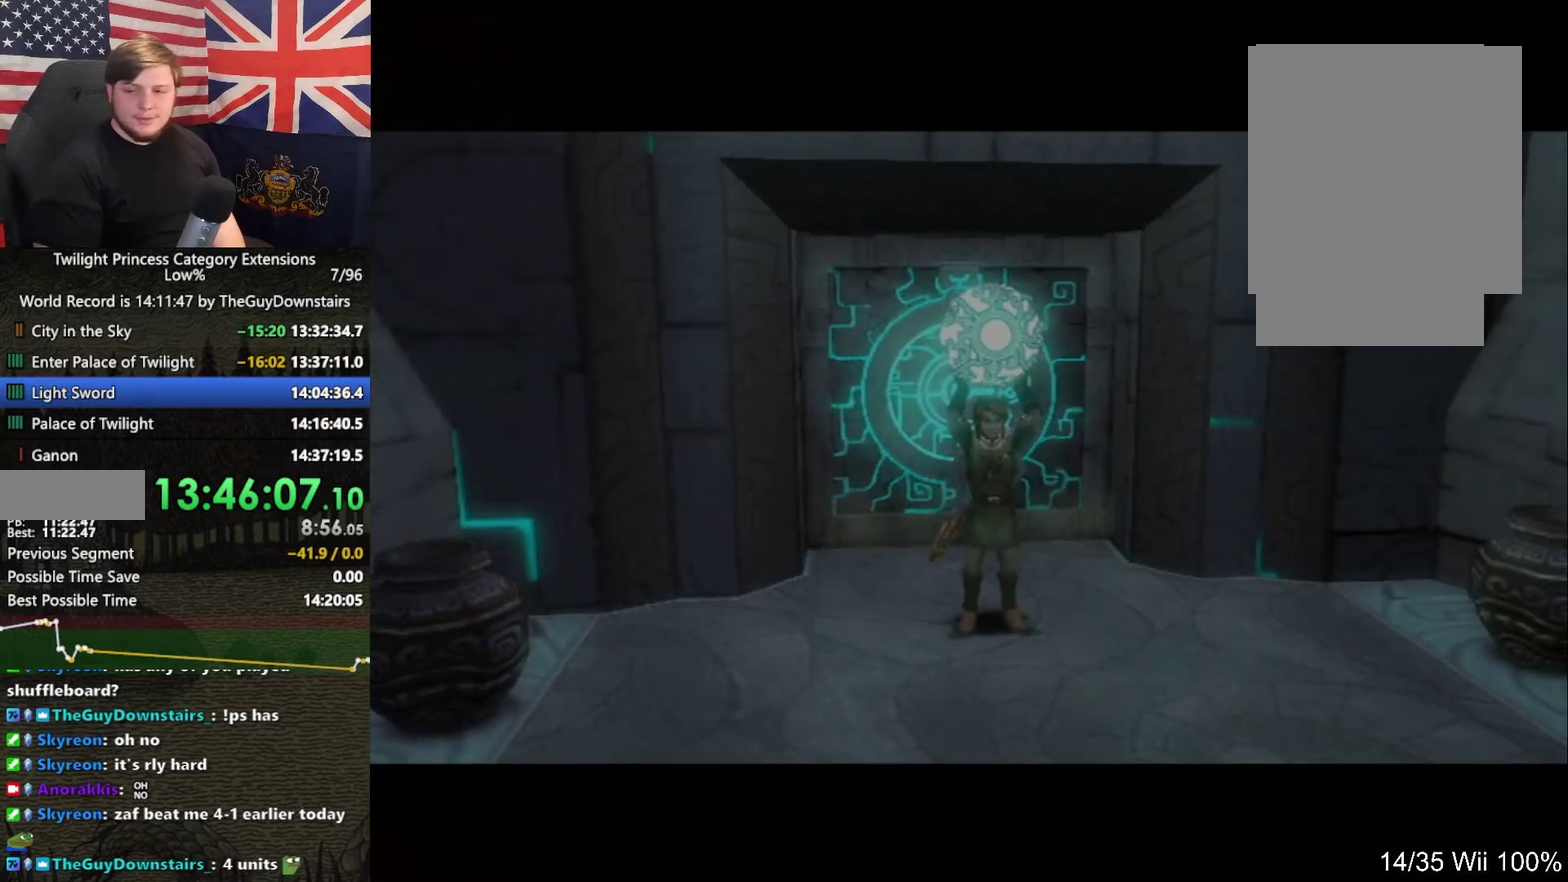
{"buttons": [], "left_stick": "up", "right_stick": "center", "events": []}
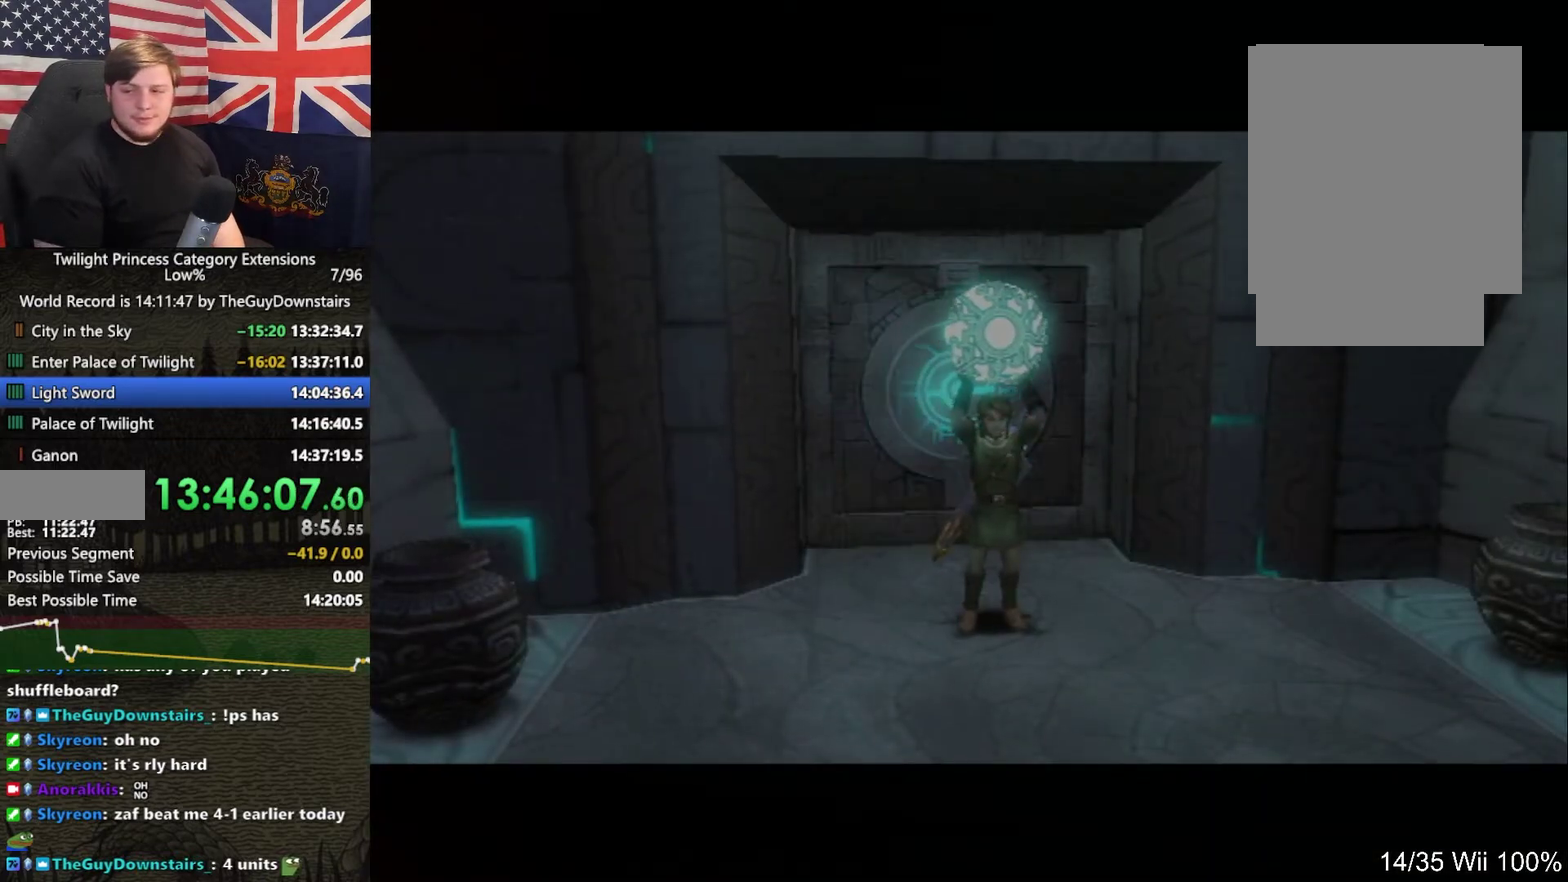
{"buttons": [], "left_stick": "up", "right_stick": "center", "events": []}
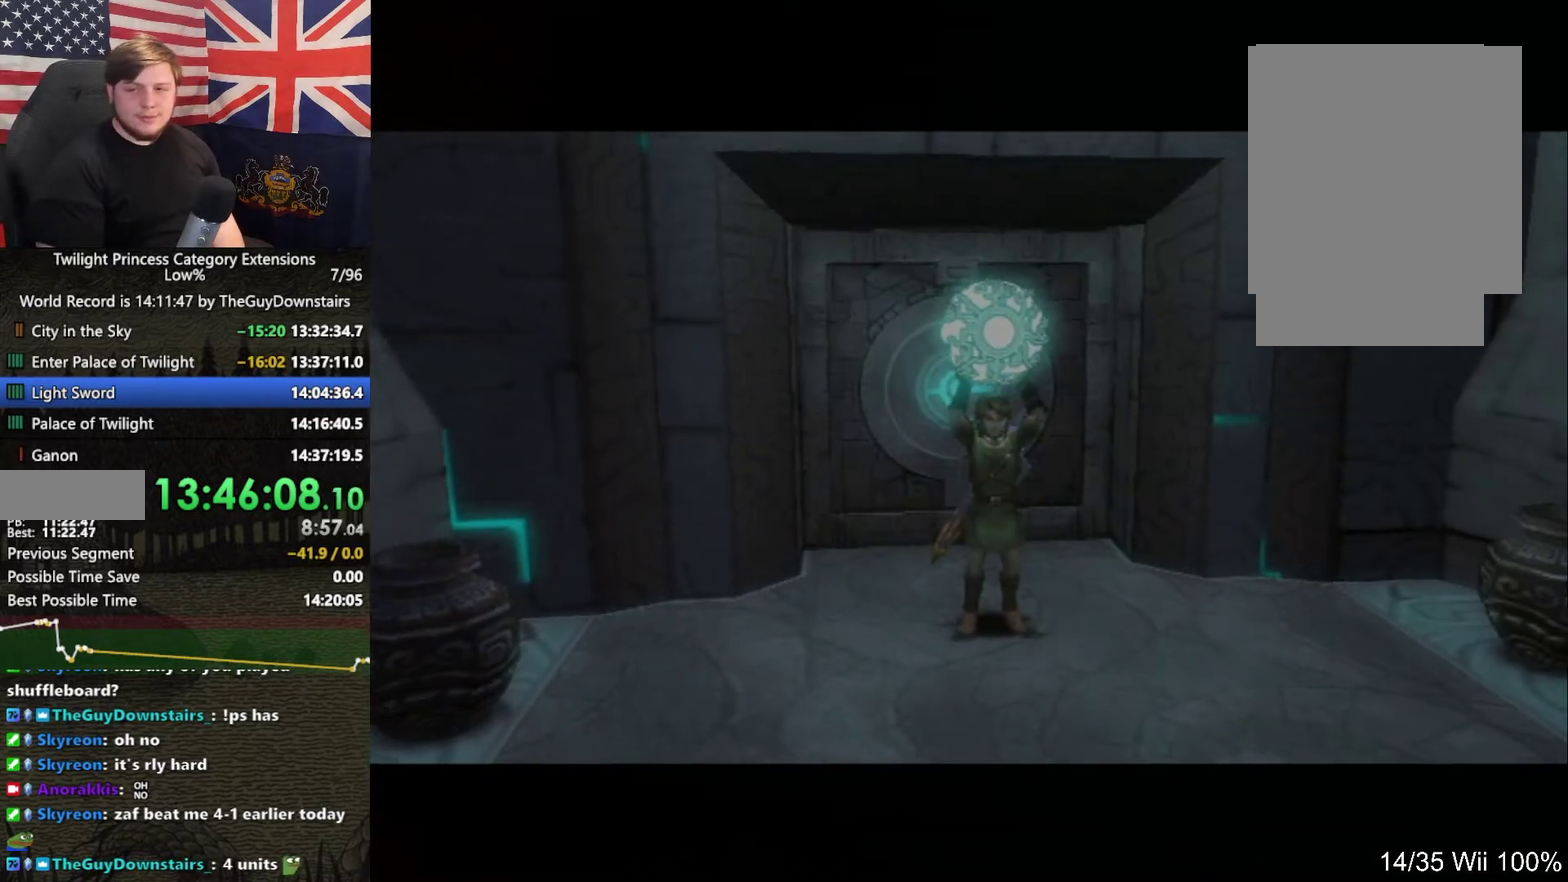
{"buttons": [], "left_stick": "up", "right_stick": "center", "events": []}
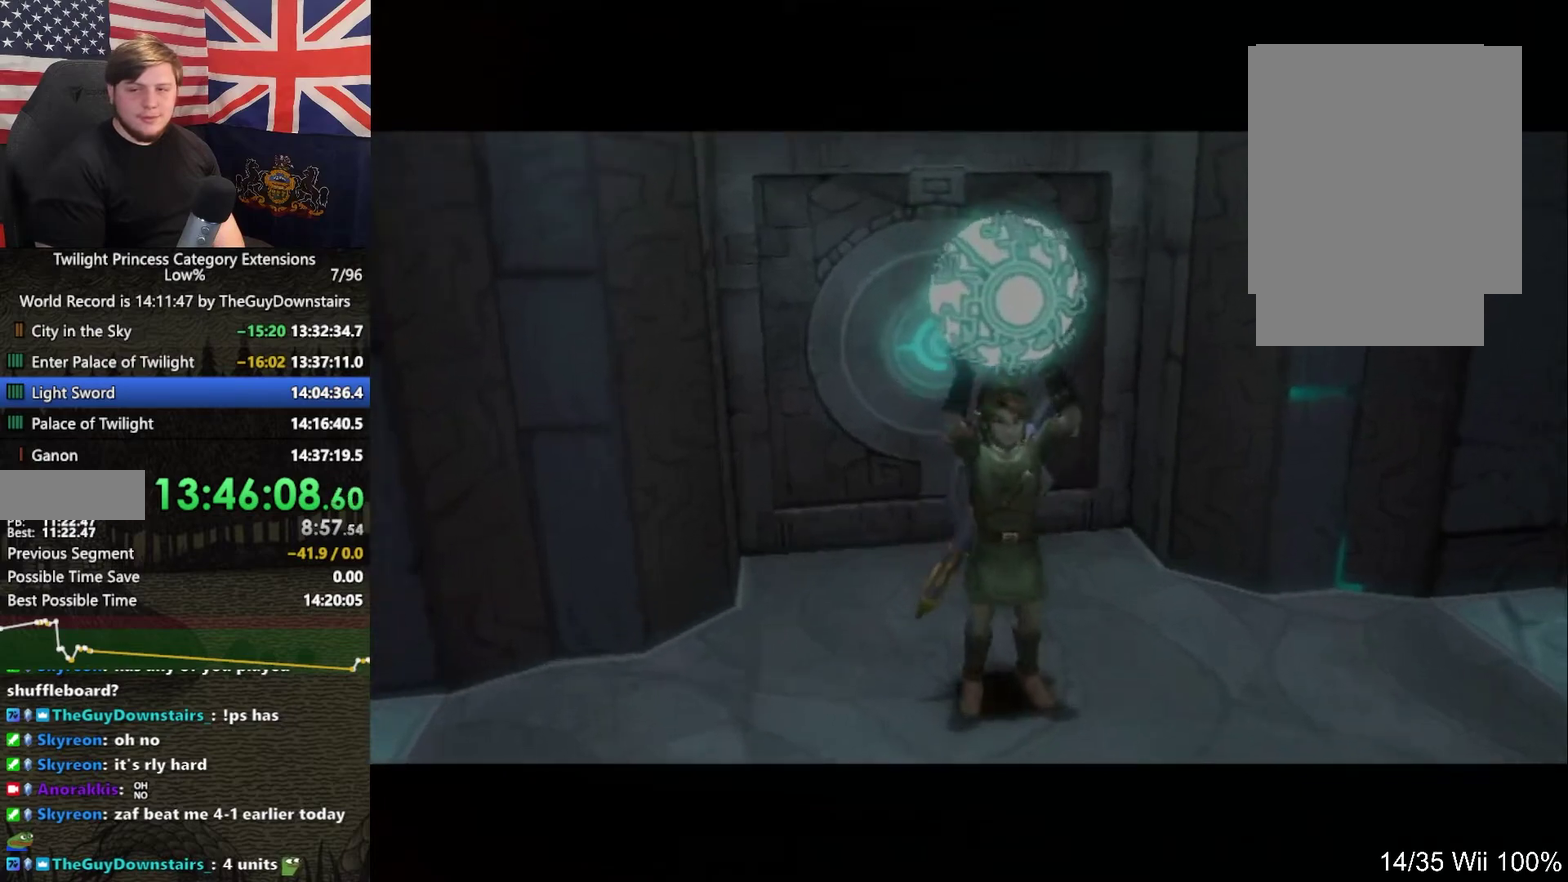
{"buttons": [], "left_stick": "up", "right_stick": "center", "events": []}
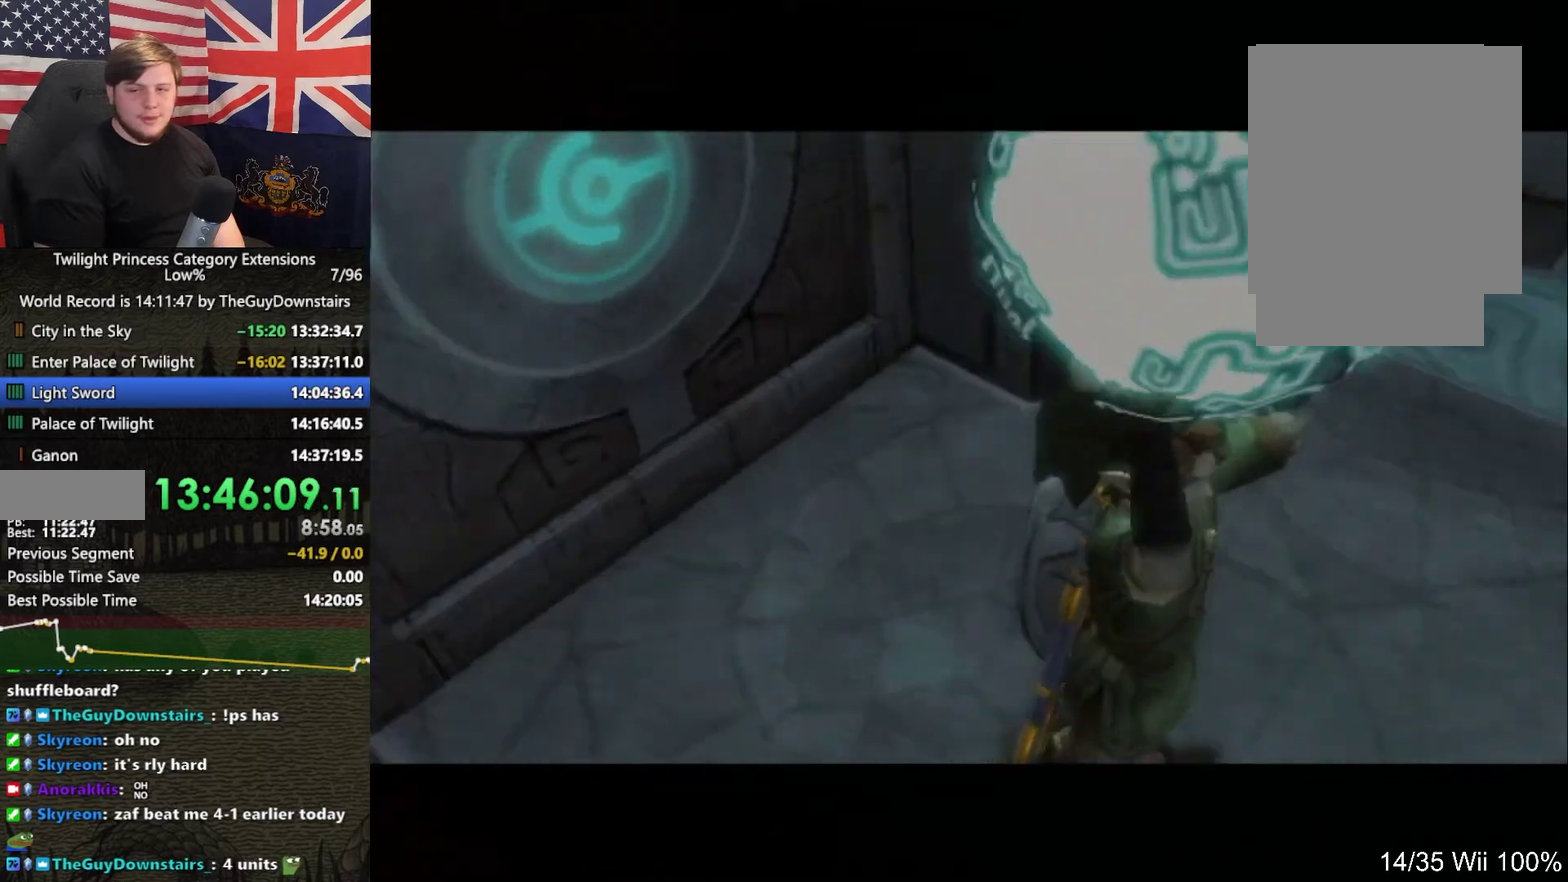
{"buttons": ["R1"], "left_stick": "up", "right_stick": "left"}
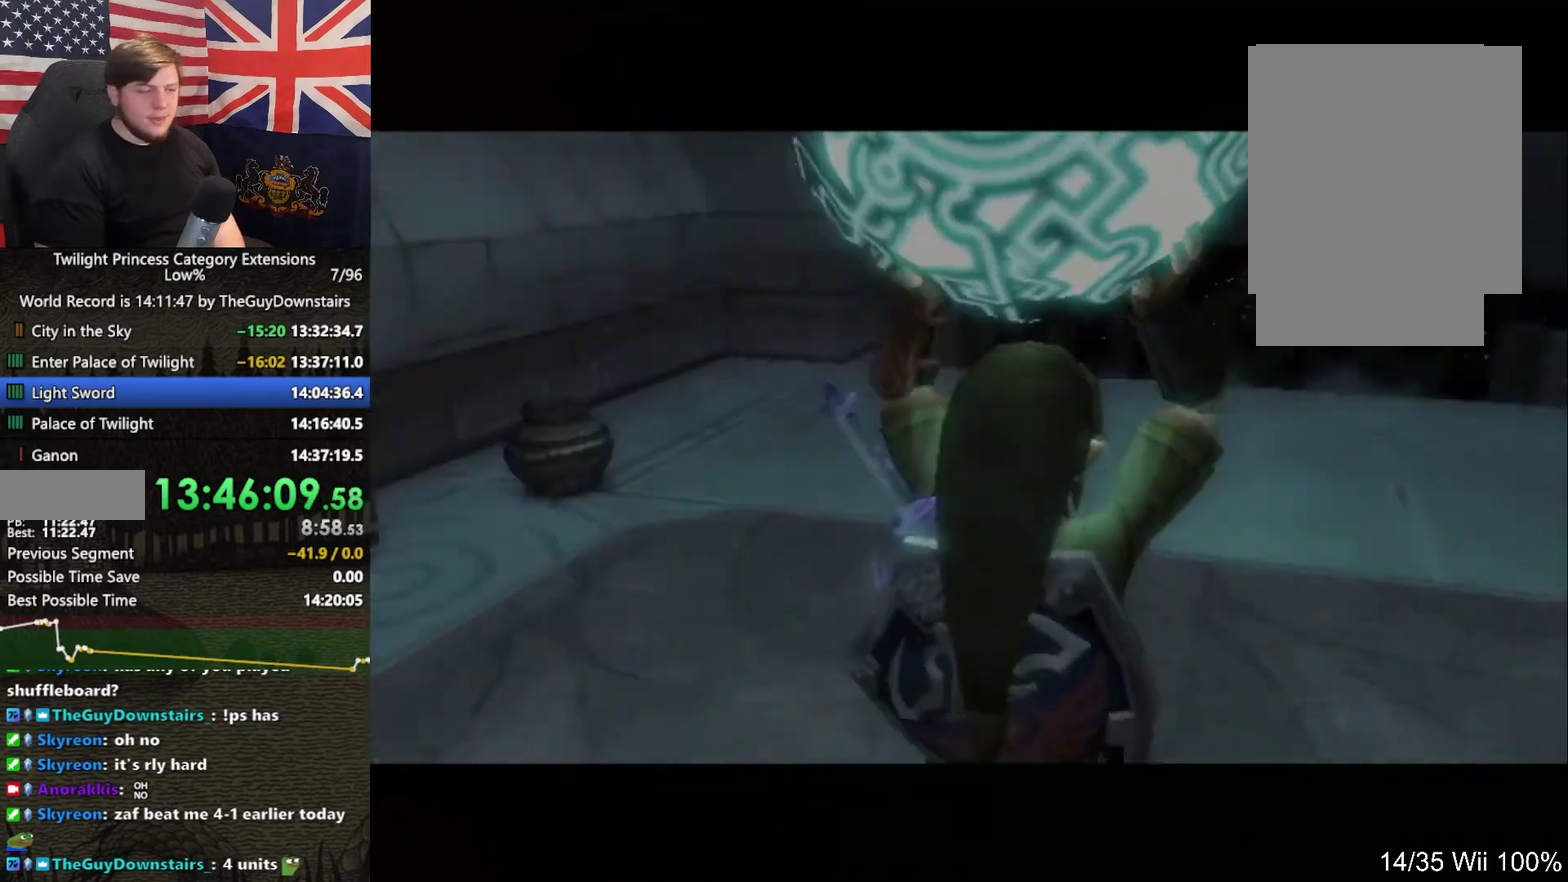
{"buttons": [], "left_stick": "up", "right_stick": "center"}
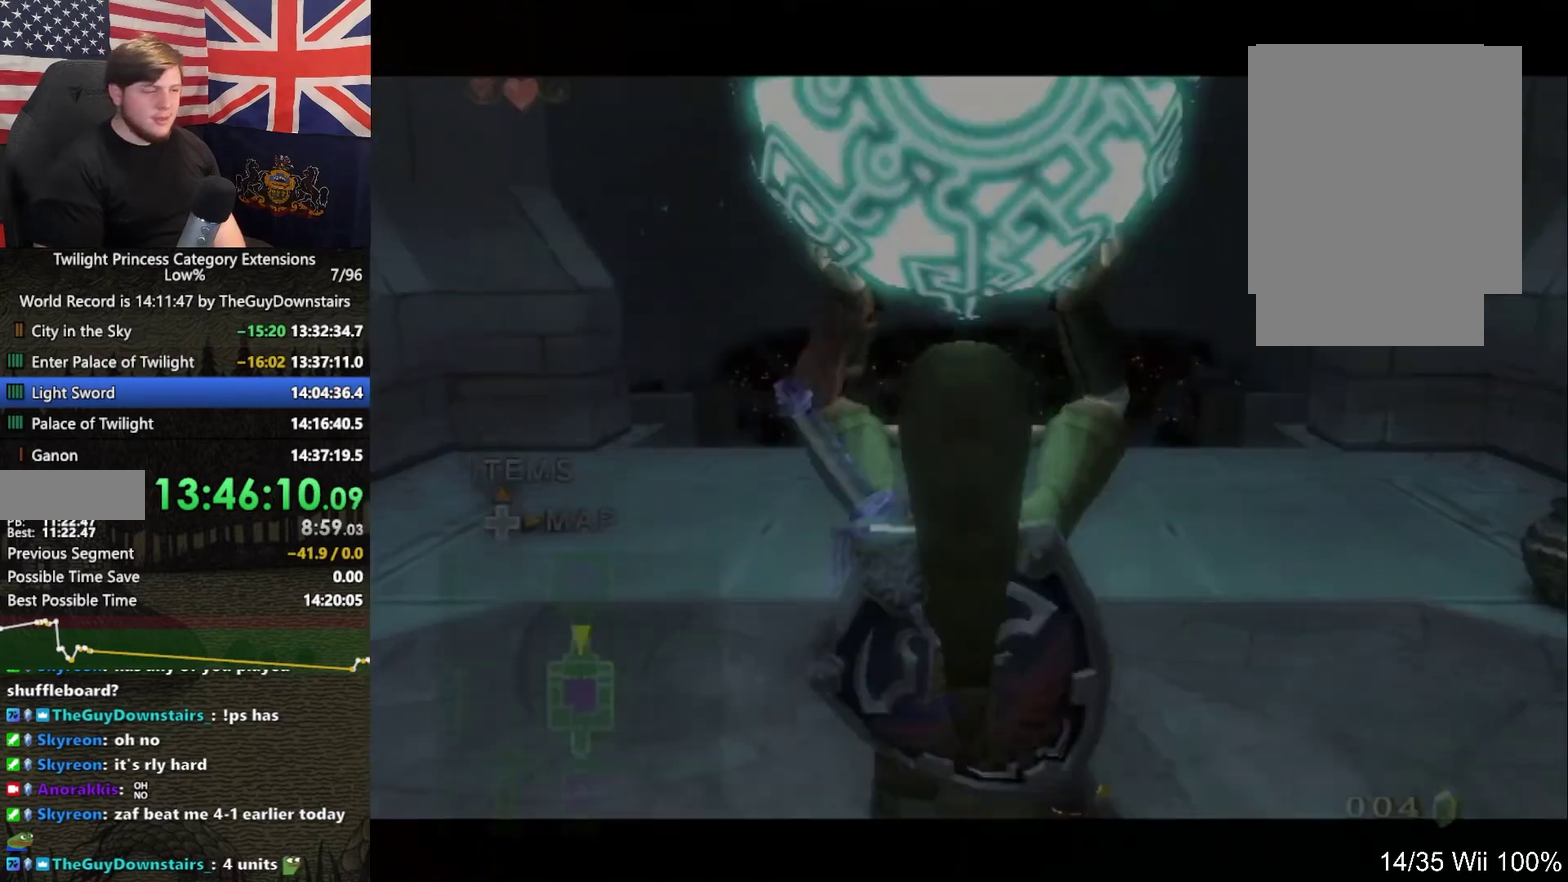
{"buttons": [], "left_stick": "up", "right_stick": "center", "events": []}
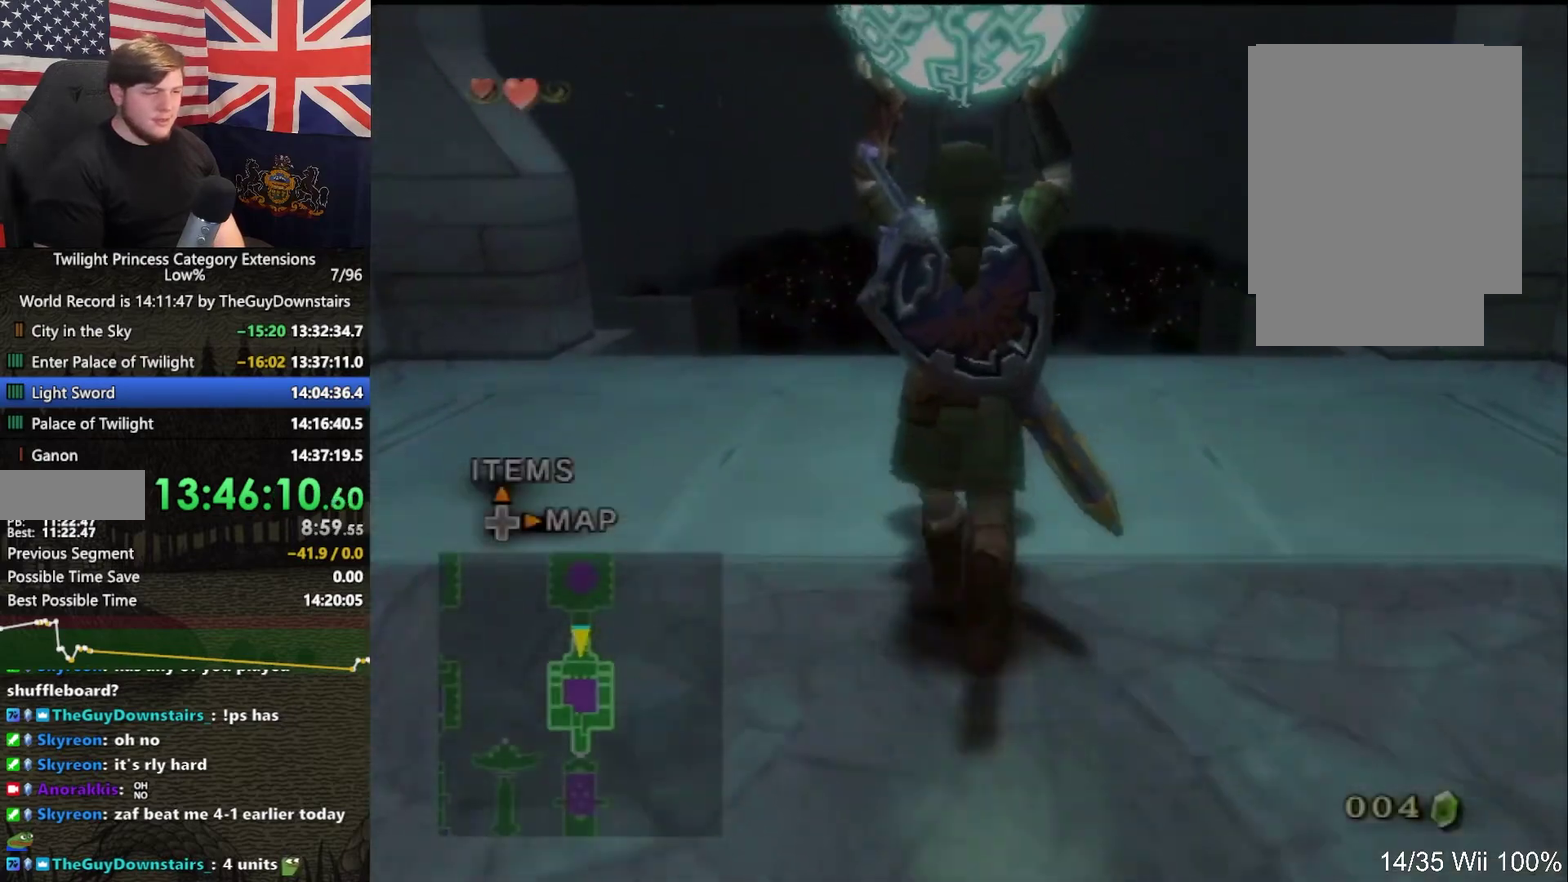
{"buttons": [], "left_stick": "up", "right_stick": "center", "events": []}
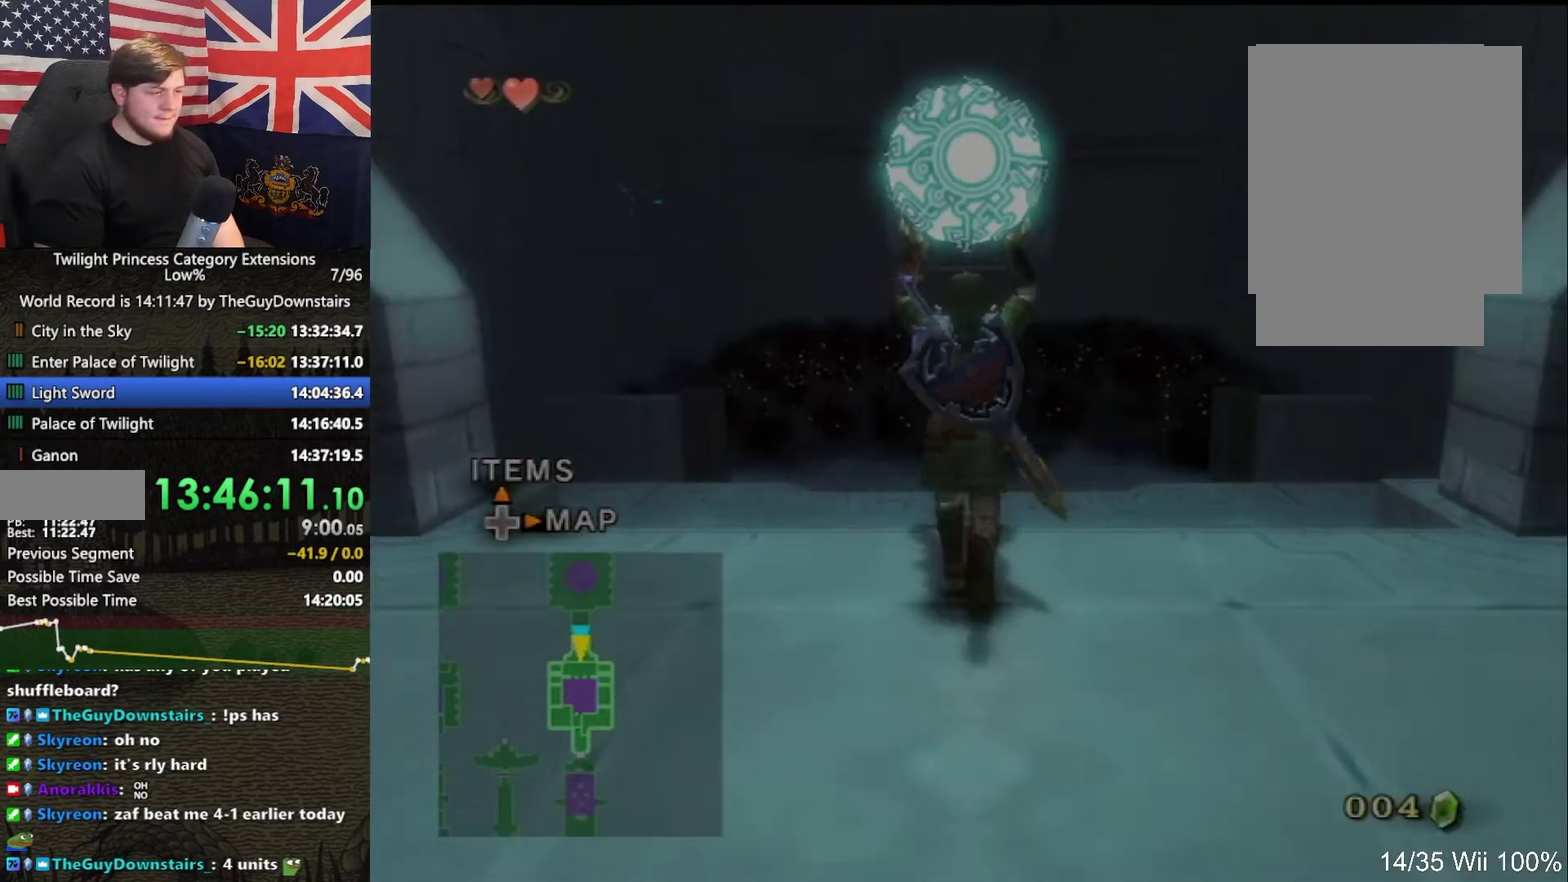
{"buttons": [], "left_stick": "up", "right_stick": "center", "events": []}
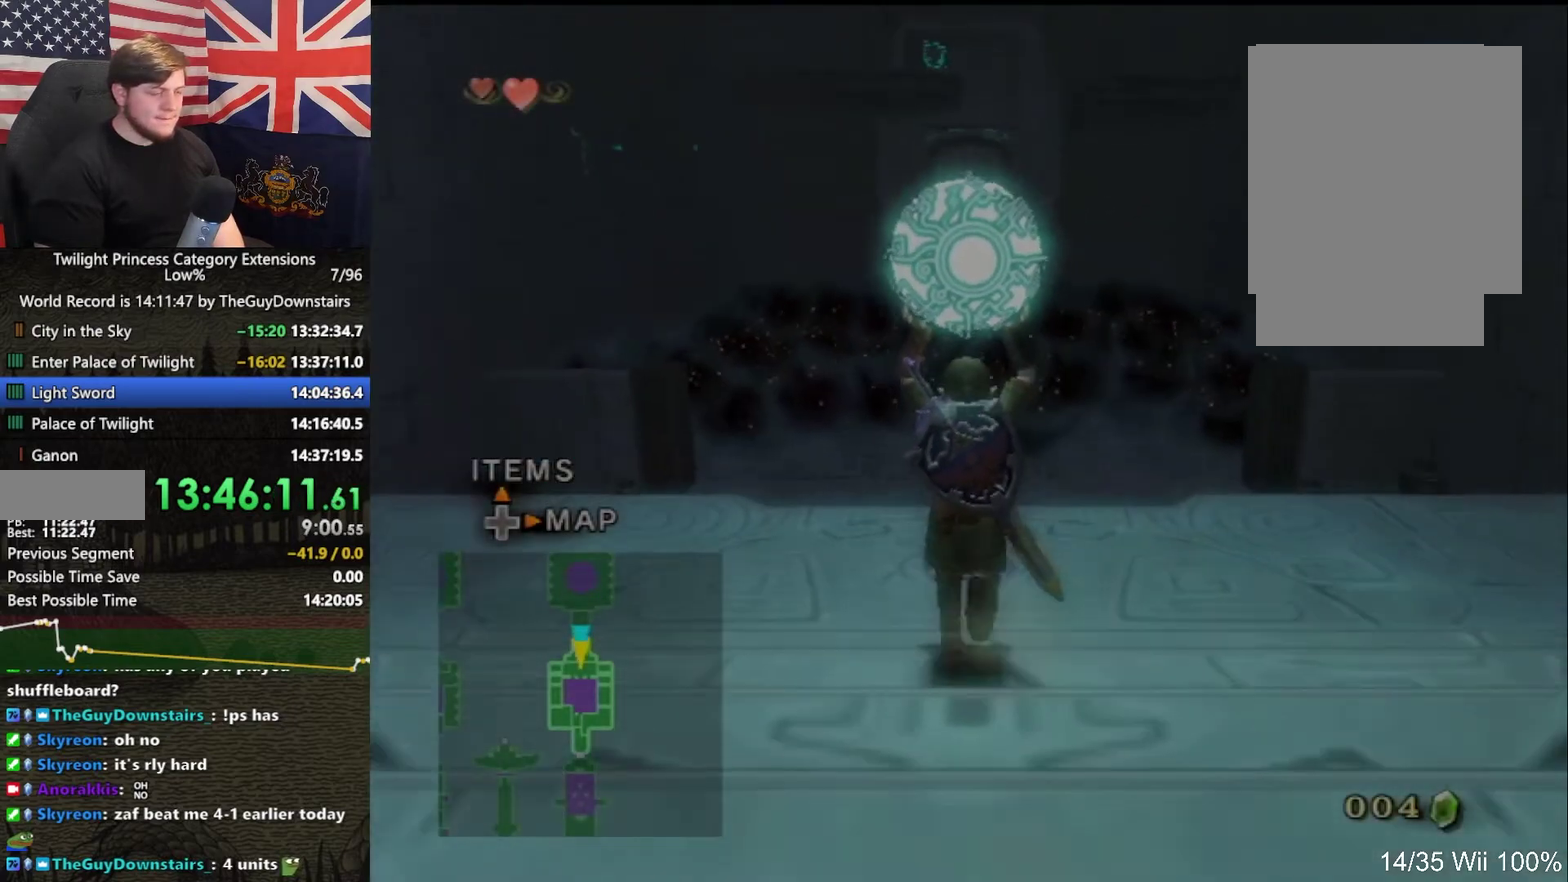
{"buttons": [], "left_stick": "up", "right_stick": "center", "events": []}
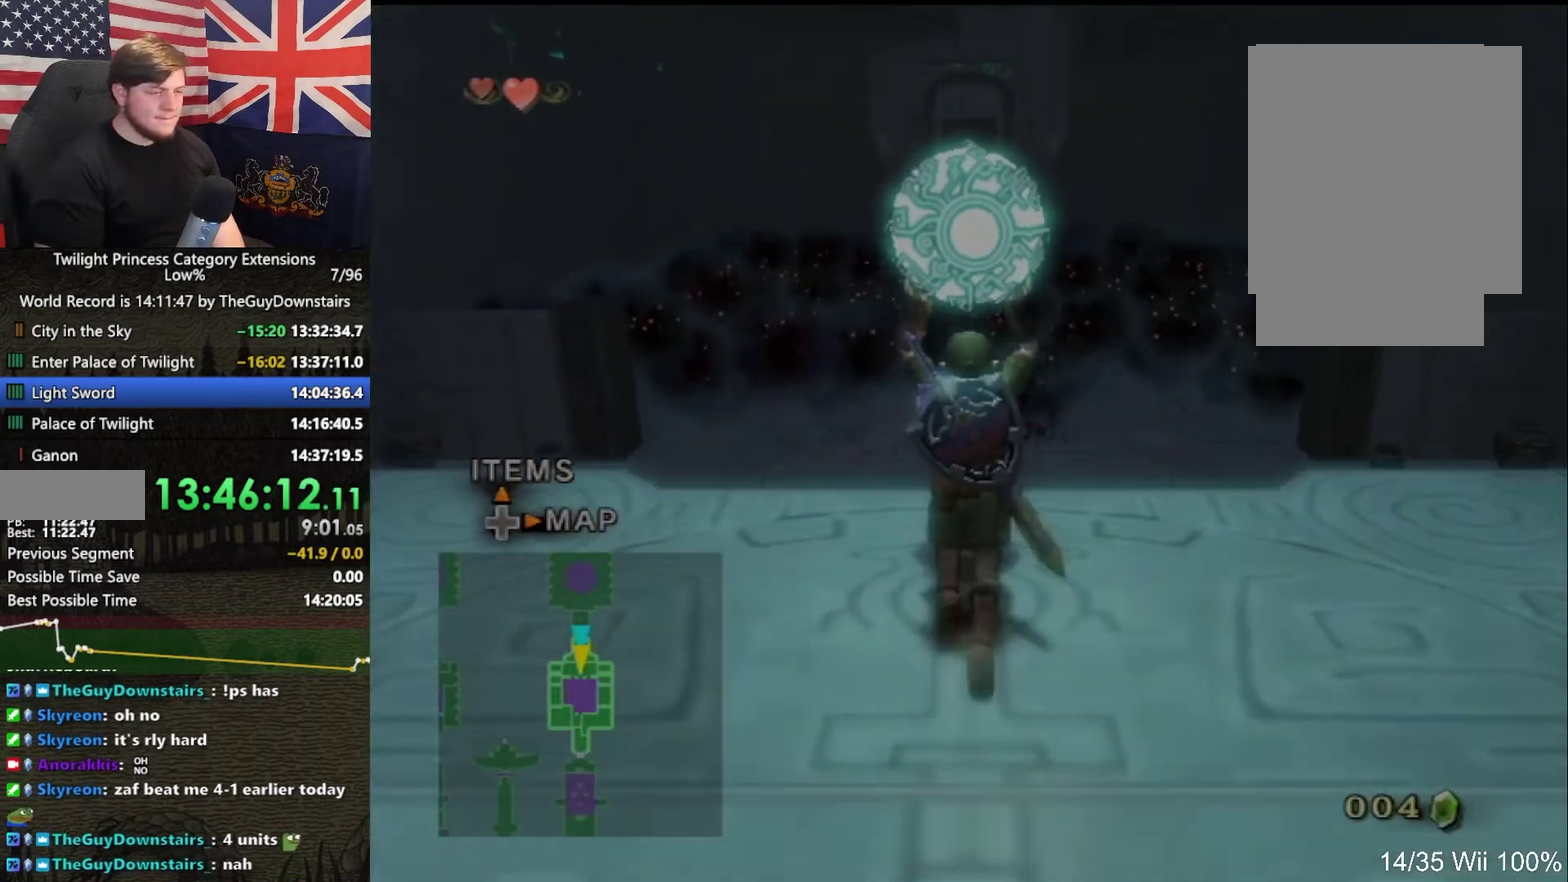
{"buttons": [], "left_stick": "up", "right_stick": "center", "events": []}
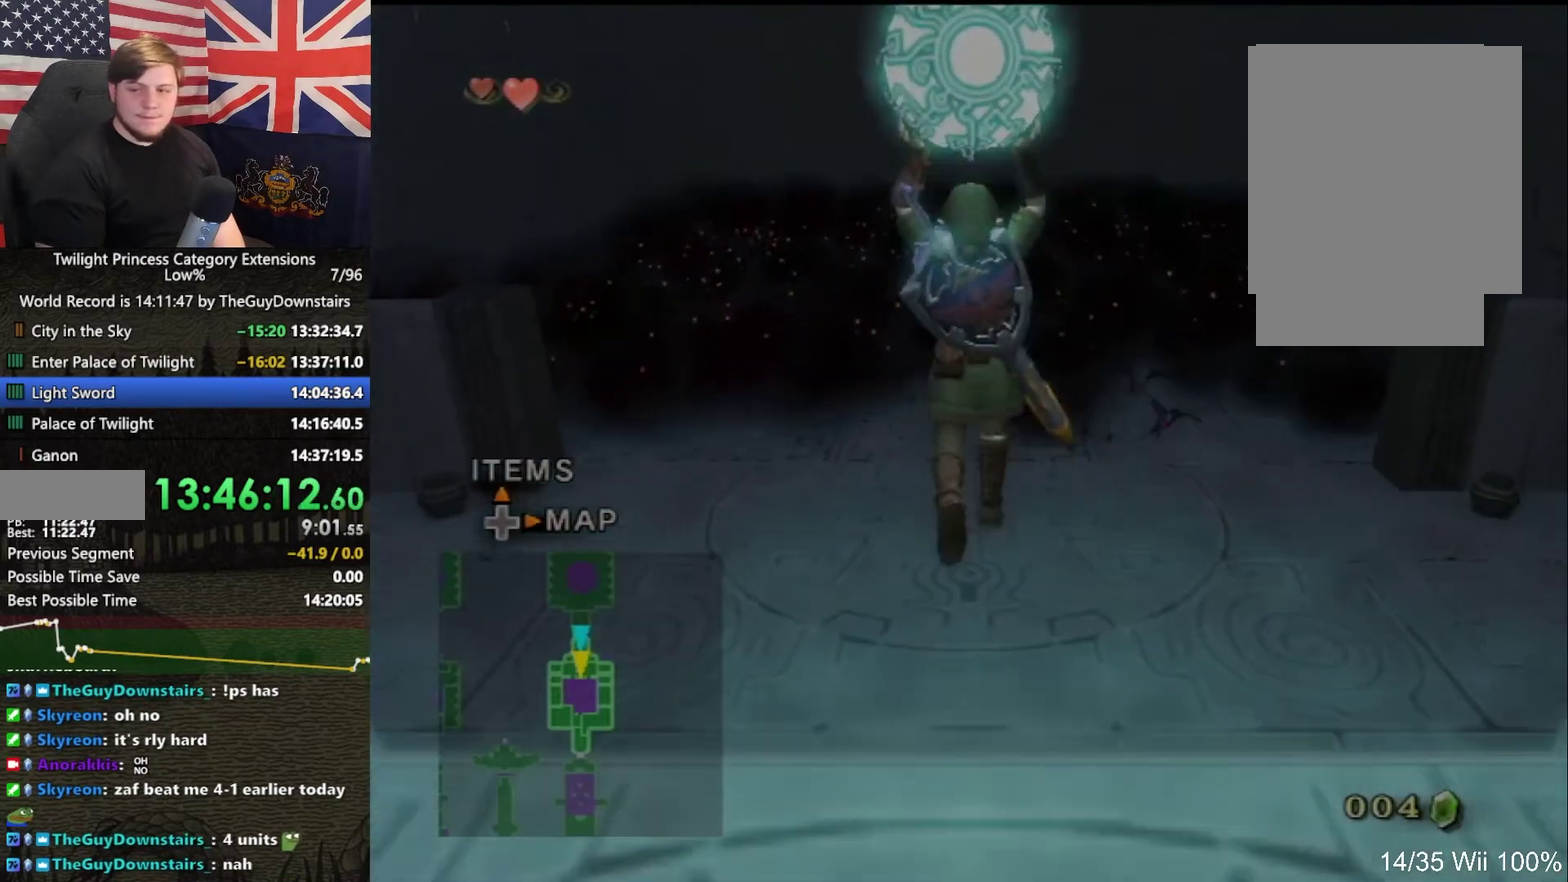
{"buttons": [], "left_stick": "up", "right_stick": "center", "events": []}